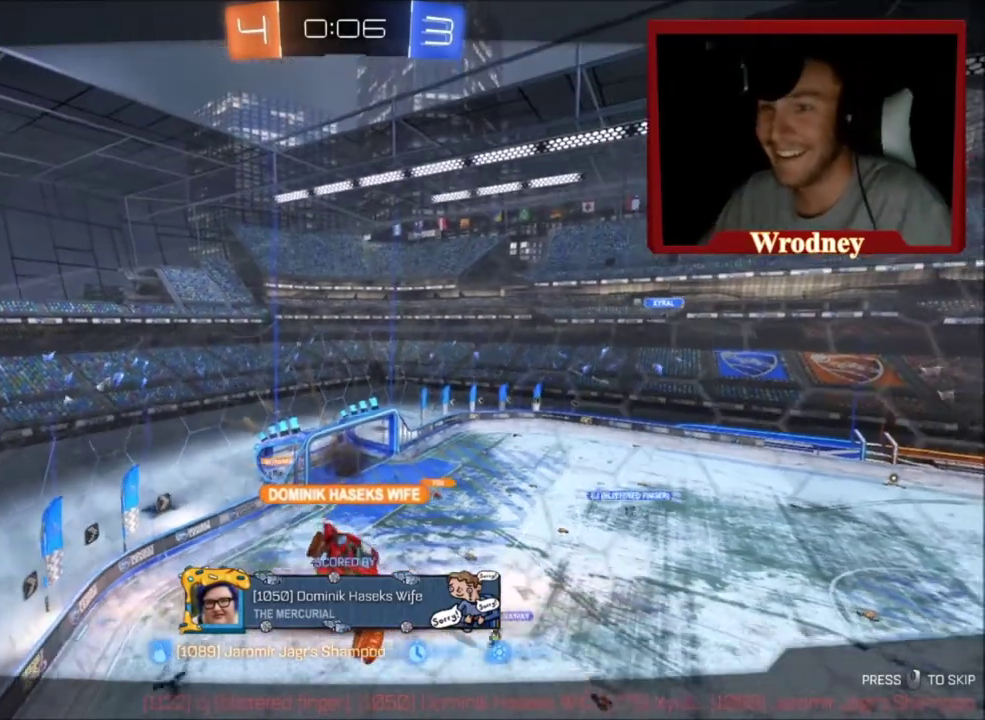
Gameplay with a controller (Xbox layout); each line is a JSON object with the inputs held at the frame after it. "events" lists button and stick changes between this image and that frame as [ms after this image, input, new state], when the widget could be followed in between.
{"buttons": ["L3"], "left_stick": "center", "right_stick": "center"}
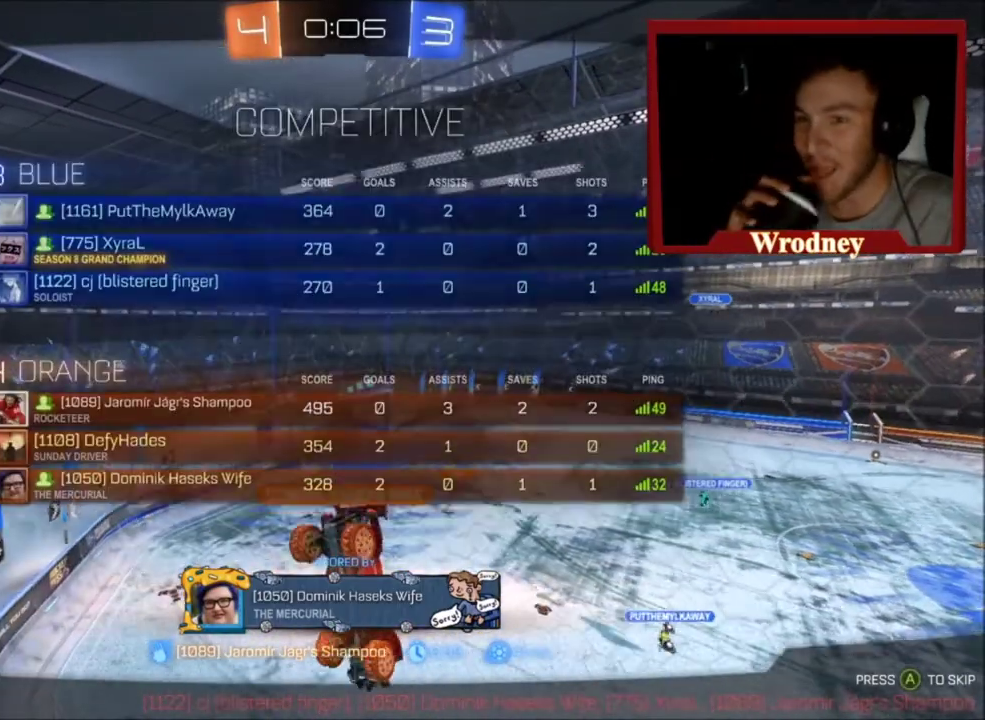
{"buttons": [], "left_stick": "center", "right_stick": "center", "events": [[167, "L3", "up"], [267, "left_stick", "up-right"], [367, "left_stick", "center"]]}
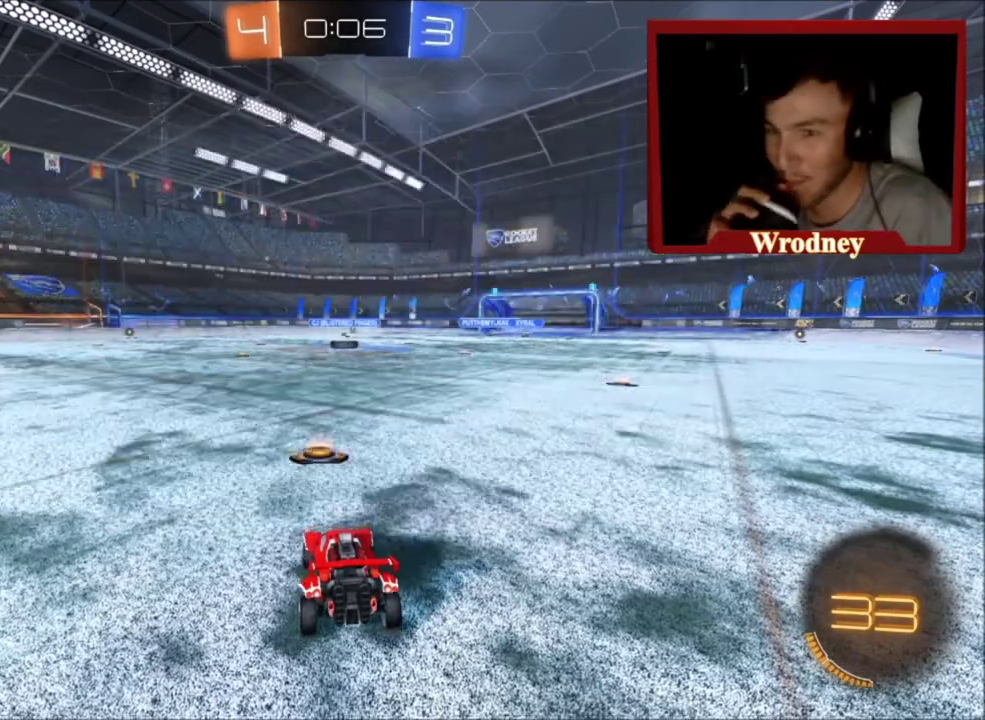
{"buttons": [], "left_stick": "center", "right_stick": "center", "events": []}
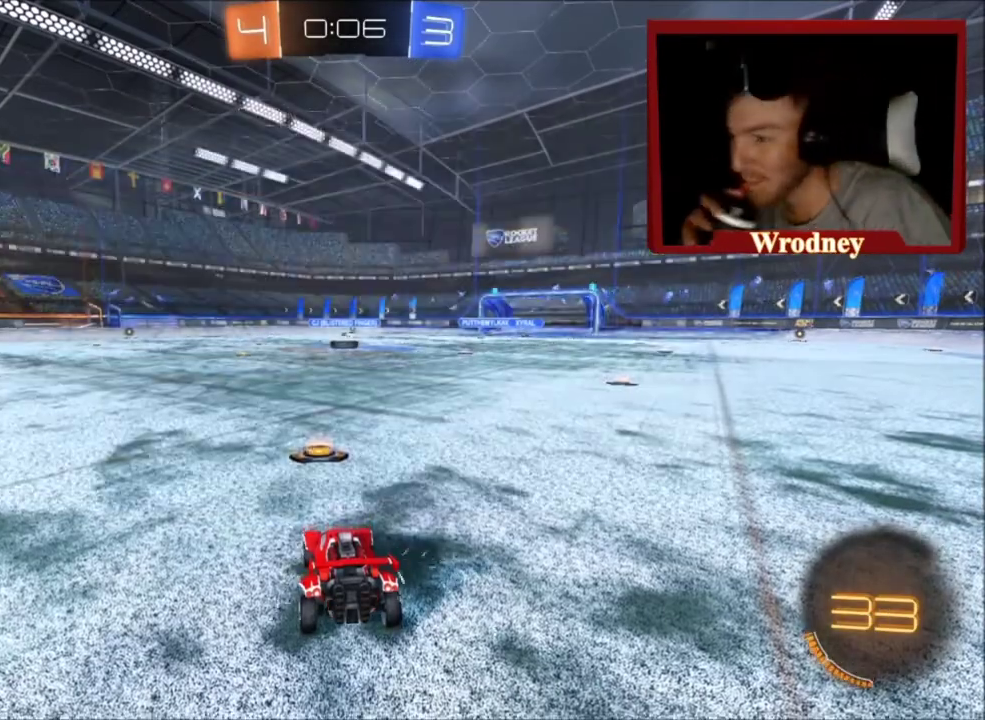
{"buttons": [], "left_stick": "center", "right_stick": "center", "events": []}
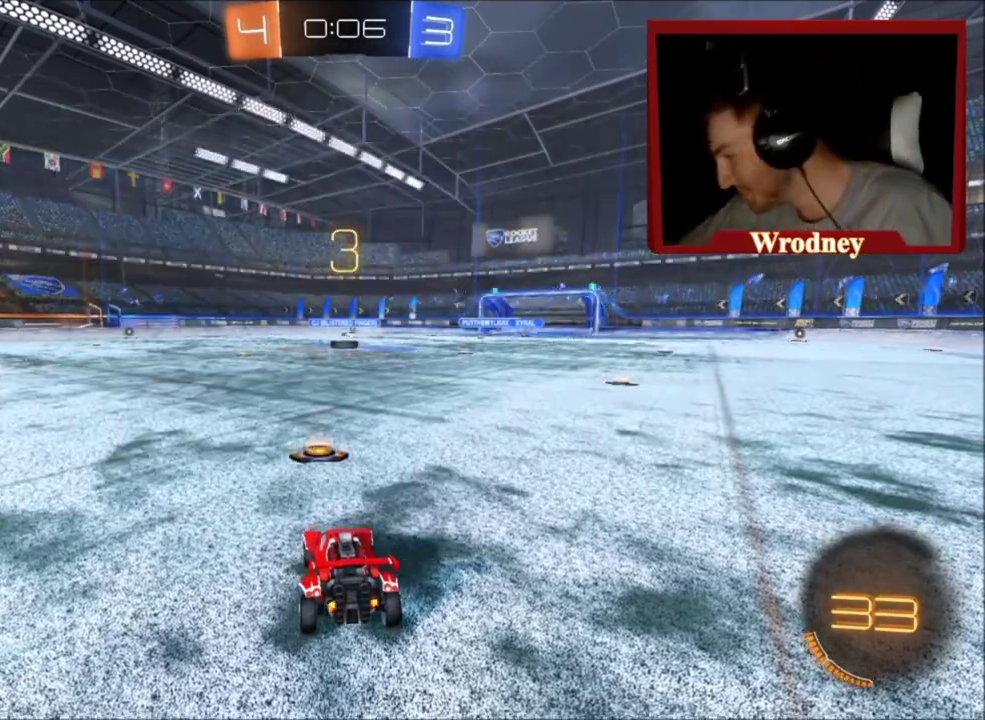
{"buttons": [], "left_stick": "center", "right_stick": "center", "events": []}
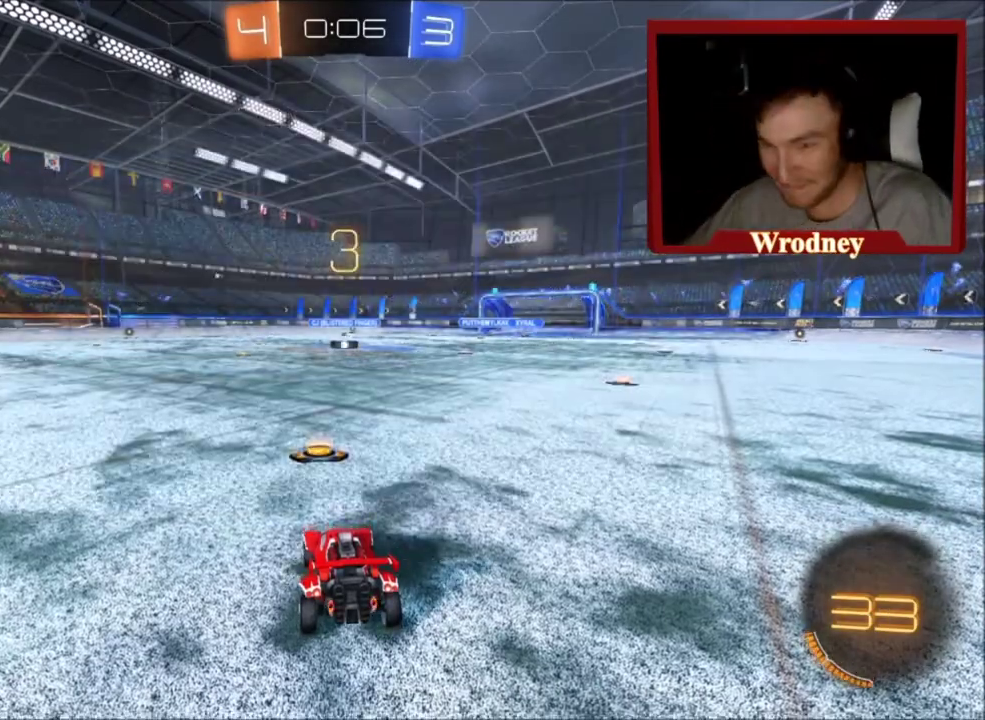
{"buttons": [], "left_stick": "center", "right_stick": "center", "events": []}
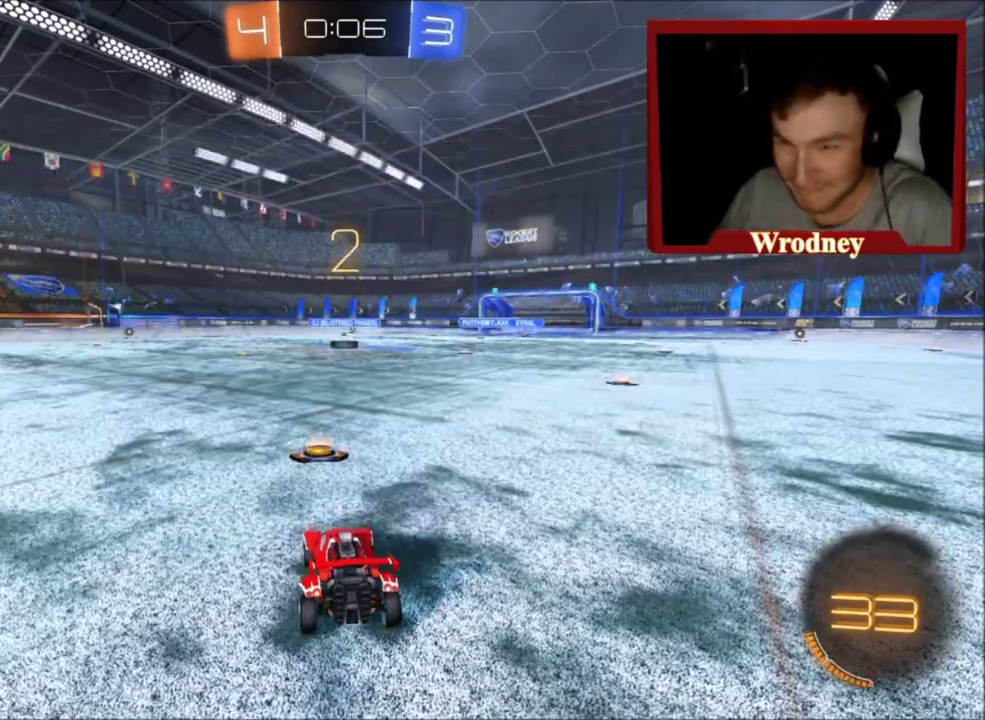
{"buttons": ["R2"], "left_stick": "center", "right_stick": "center", "events": [[200, "R2", "down"]]}
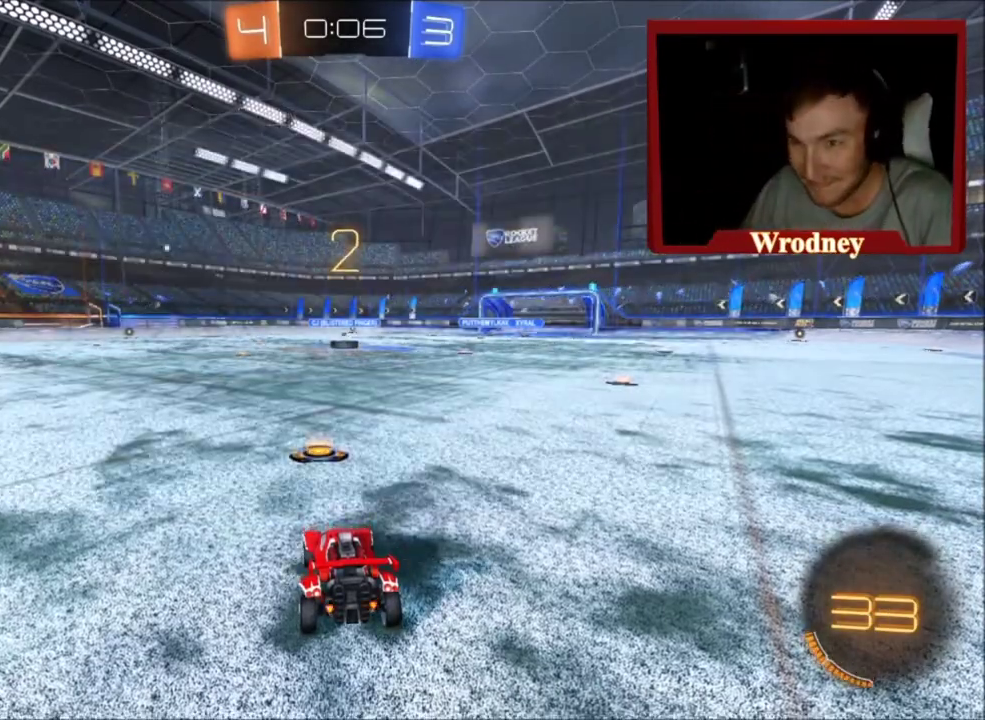
{"buttons": ["R2", "L3"], "left_stick": "up", "right_stick": "center", "events": [[234, "L3", "down"], [400, "left_stick", "up-left"], [501, "left_stick", "up"]]}
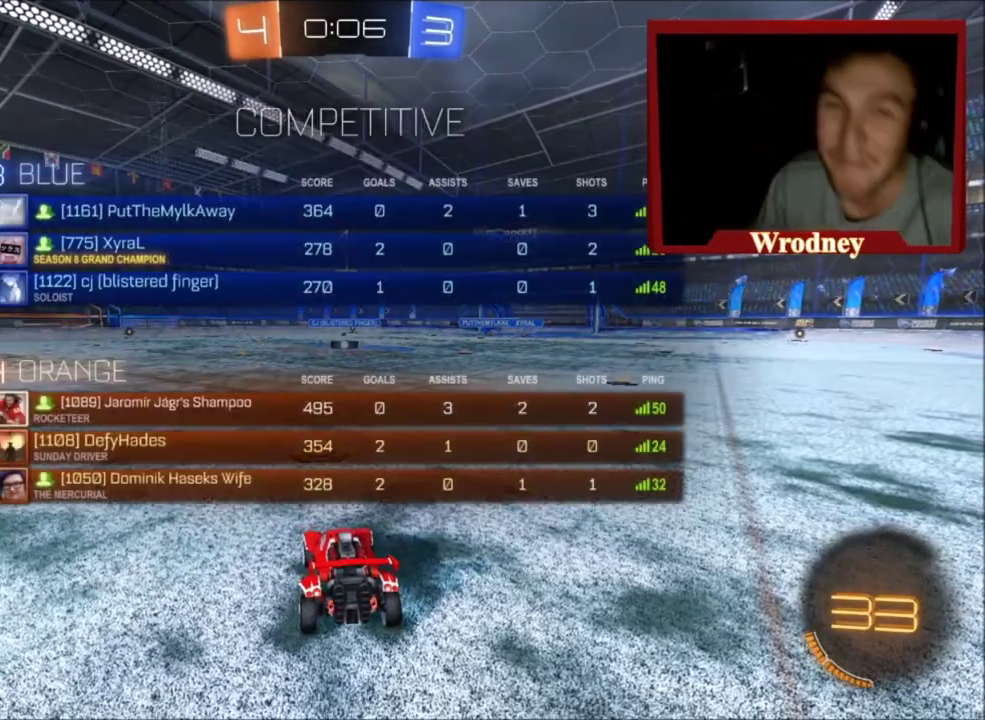
{"buttons": ["X", "R2"], "left_stick": "center", "right_stick": "center", "events": [[66, "L3", "up"], [166, "left_stick", "center"], [433, "X", "down"]]}
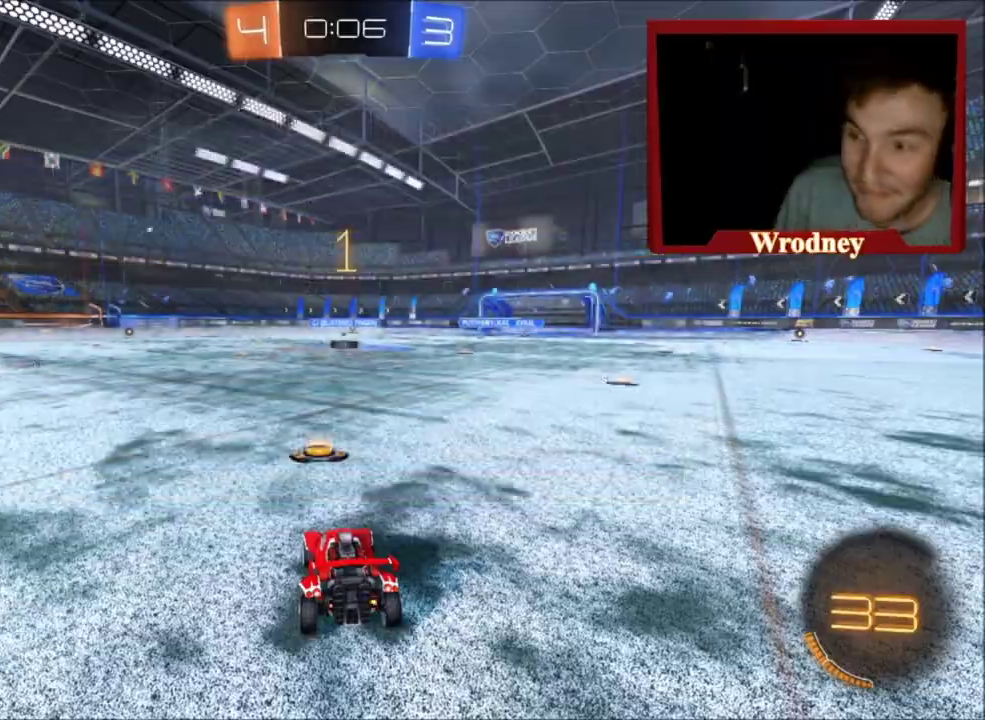
{"buttons": ["X", "R2"], "left_stick": "center", "right_stick": "center", "events": [[67, "Y", "down"], [200, "Y", "up"]]}
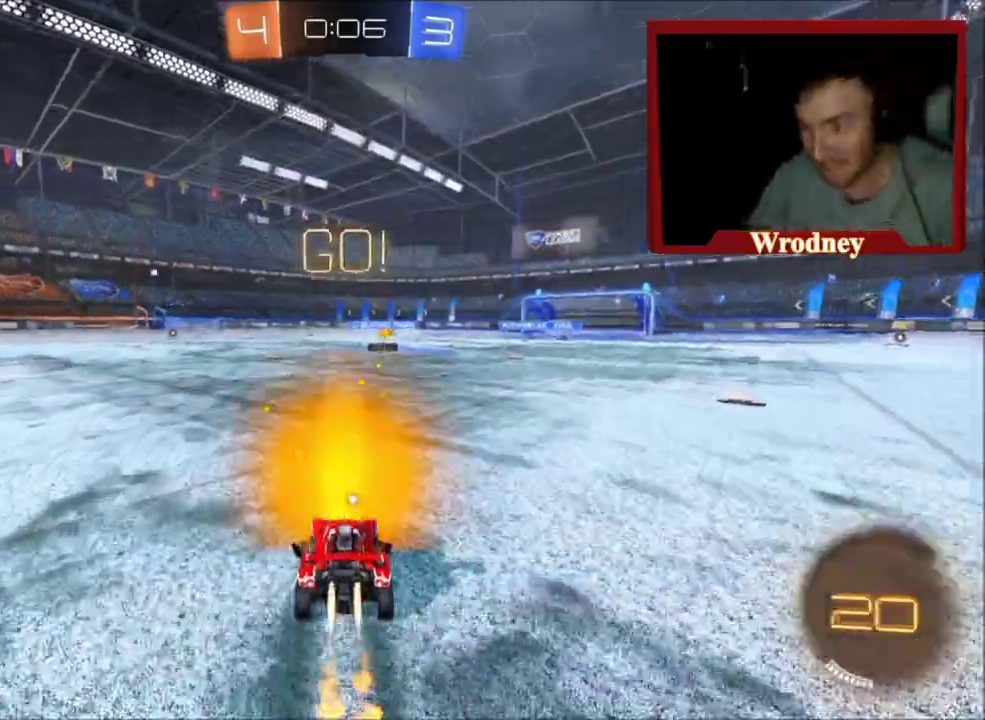
{"buttons": ["X", "R2", "DPAD_UP"], "left_stick": "center", "right_stick": "center", "events": [[133, "Y", "down"], [266, "Y", "up"], [500, "DPAD_UP", "down"]]}
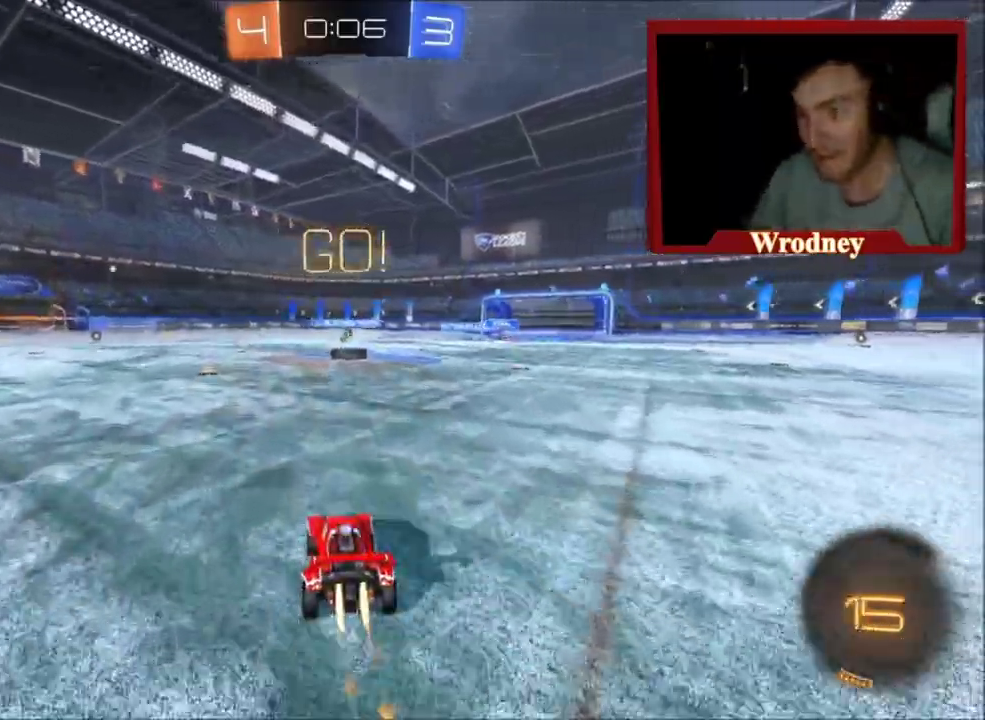
{"buttons": ["X", "R2"], "left_stick": "center", "right_stick": "center", "events": [[67, "DPAD_UP", "up"], [167, "DPAD_DOWN", "down"], [234, "DPAD_DOWN", "up"], [300, "DPAD_UP", "down"], [367, "DPAD_UP", "up"], [434, "DPAD_DOWN", "down"], [501, "DPAD_DOWN", "up"]]}
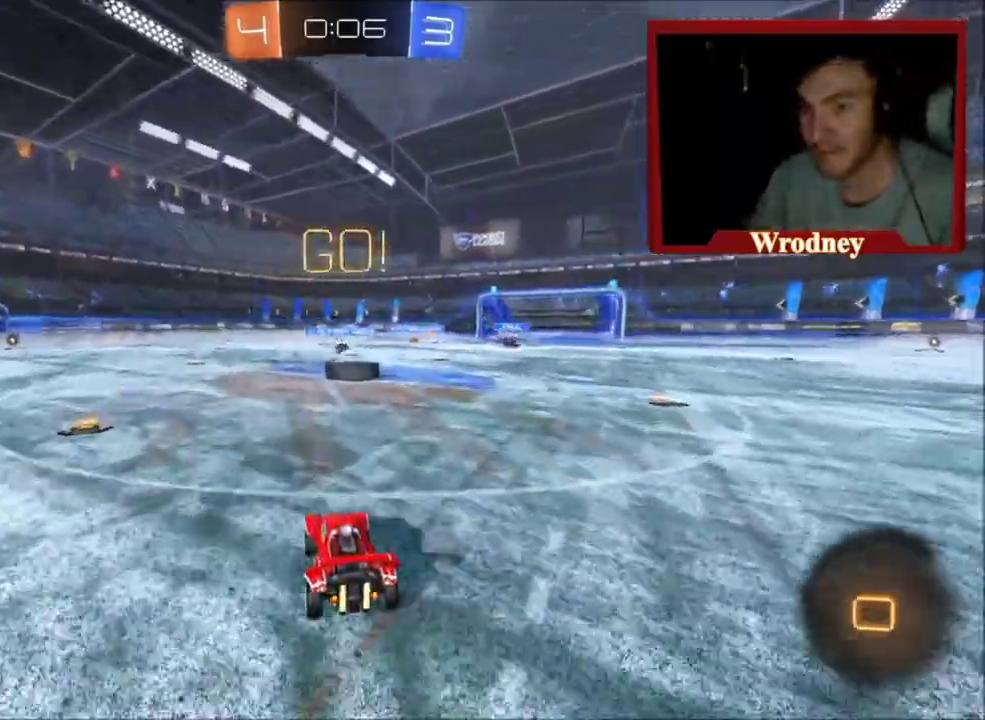
{"buttons": ["A", "X", "L1", "R2"], "left_stick": "up", "right_stick": "center", "events": [[133, "left_stick", "right"], [267, "left_stick", "center"], [433, "left_stick", "up"], [467, "A", "down"], [467, "L1", "down"]]}
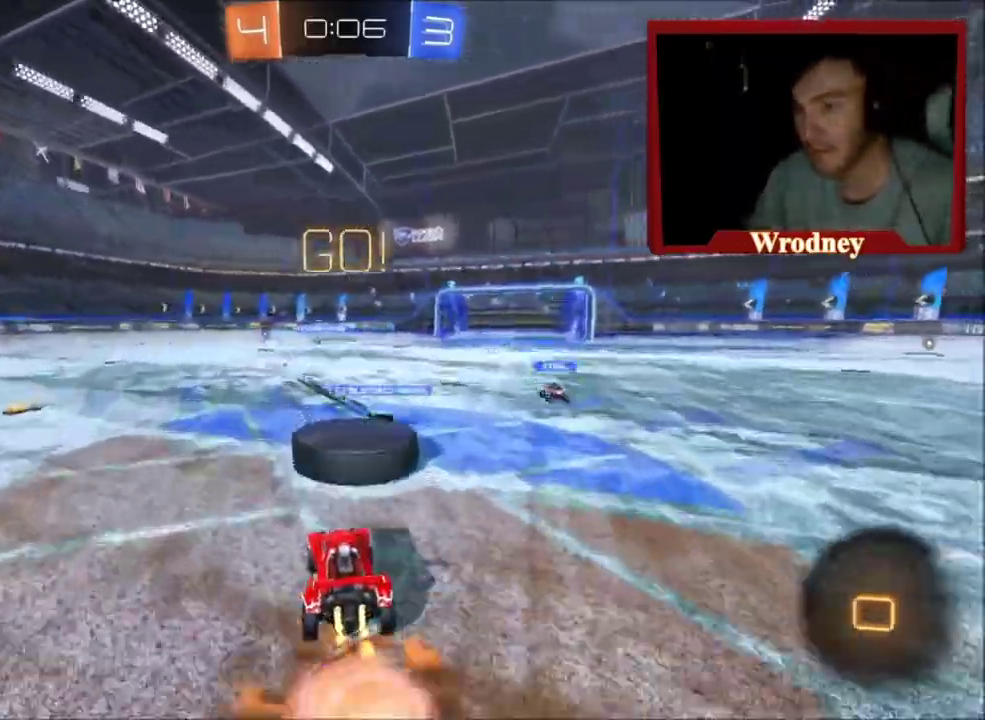
{"buttons": ["R2"], "left_stick": "up-right", "right_stick": "center", "events": [[33, "A", "up"], [33, "X", "up"], [134, "A", "down"], [234, "A", "up"], [334, "L1", "up"], [334, "left_stick", "up-right"]]}
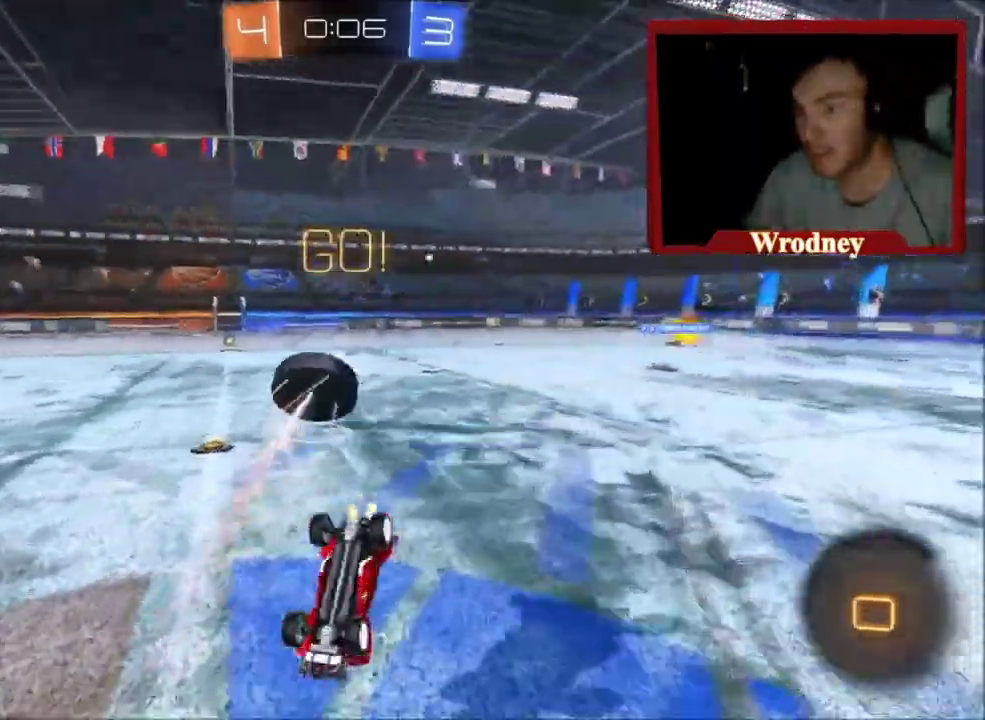
{"buttons": ["R2", "DPAD_RIGHT"], "left_stick": "center", "right_stick": "center", "events": [[33, "DPAD_RIGHT", "down"], [133, "DPAD_RIGHT", "up"], [166, "left_stick", "center"], [266, "DPAD_DOWN", "down"], [400, "DPAD_DOWN", "up"], [500, "DPAD_RIGHT", "down"]]}
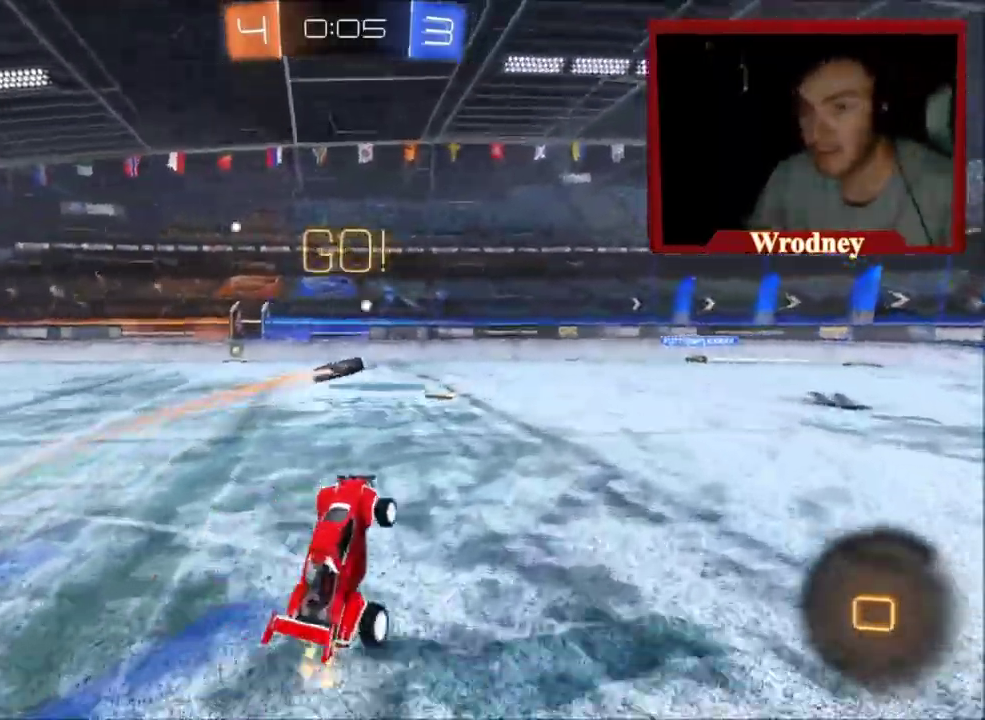
{"buttons": ["R2"], "left_stick": "up-left", "right_stick": "center", "events": [[100, "DPAD_RIGHT", "up"], [167, "DPAD_DOWN", "down"], [234, "DPAD_DOWN", "up"], [367, "left_stick", "up-left"]]}
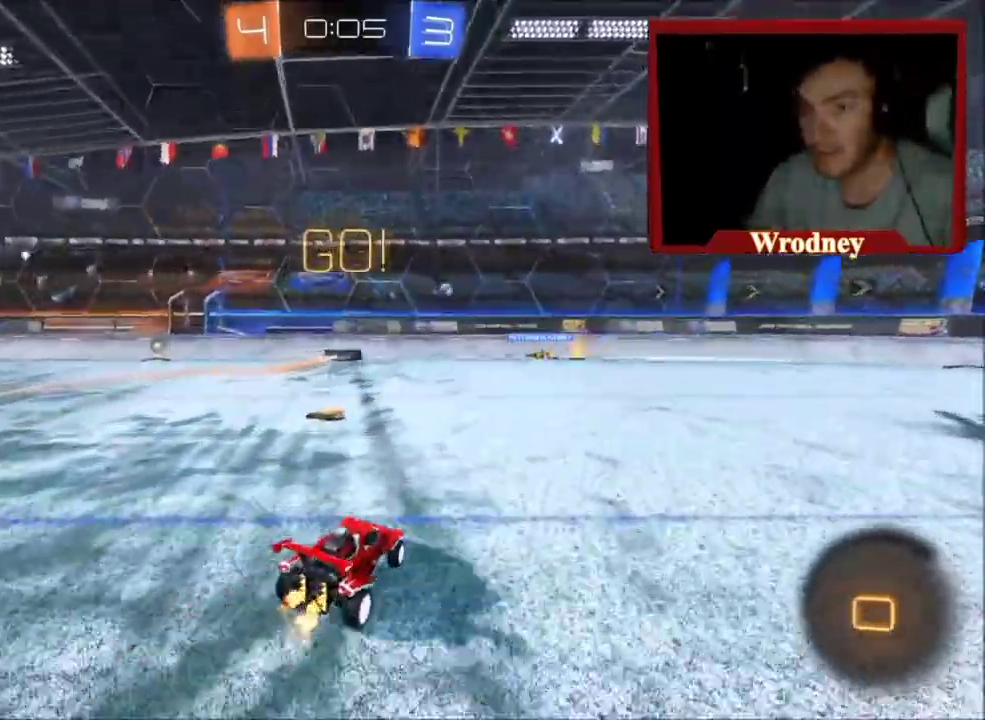
{"buttons": ["R2"], "left_stick": "up-left", "right_stick": "center", "events": []}
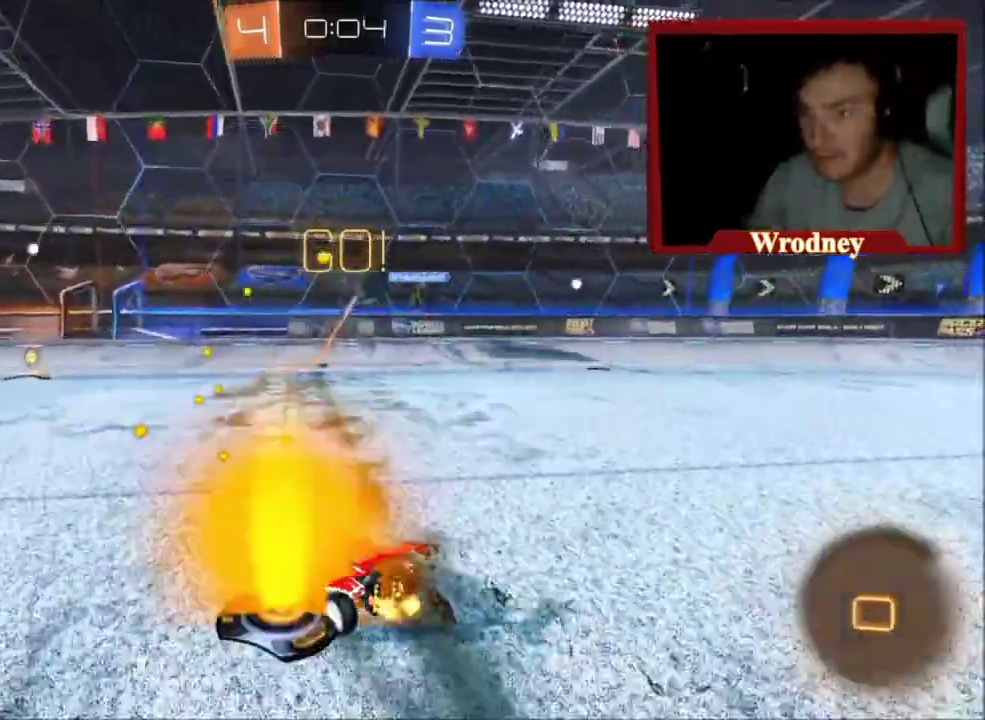
{"buttons": ["X", "R2"], "left_stick": "up", "right_stick": "center", "events": [[100, "left_stick", "up"], [167, "X", "down"], [300, "Y", "down"], [434, "Y", "up"]]}
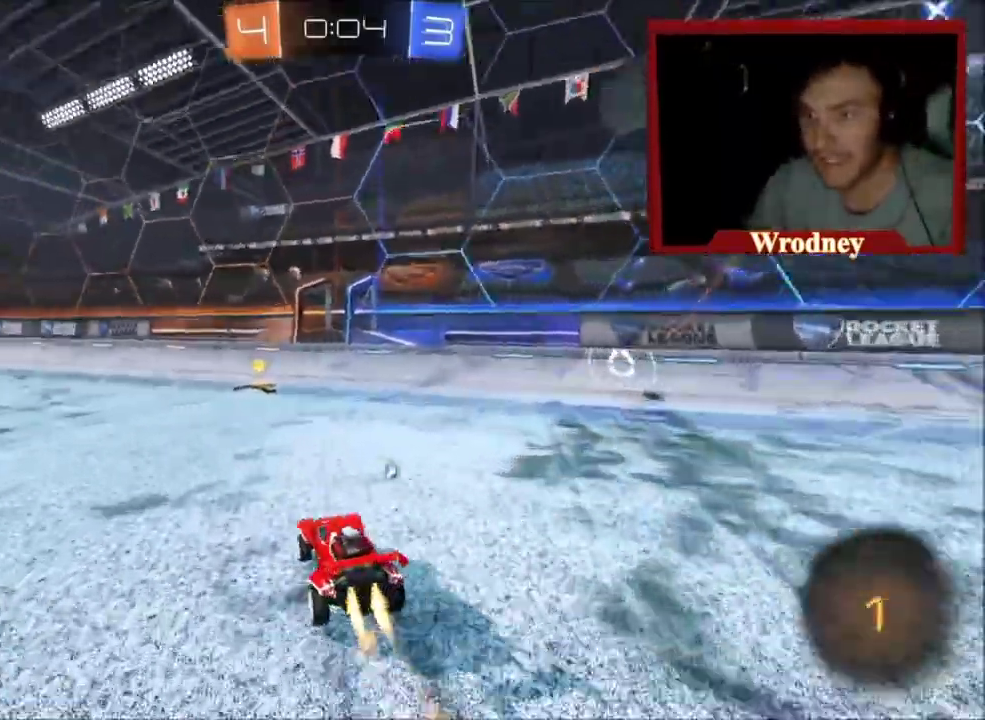
{"buttons": ["X", "R2"], "left_stick": "center", "right_stick": "center", "events": [[33, "Y", "down"], [66, "left_stick", "center"], [133, "Y", "up"], [300, "left_stick", "up-left"], [433, "left_stick", "center"]]}
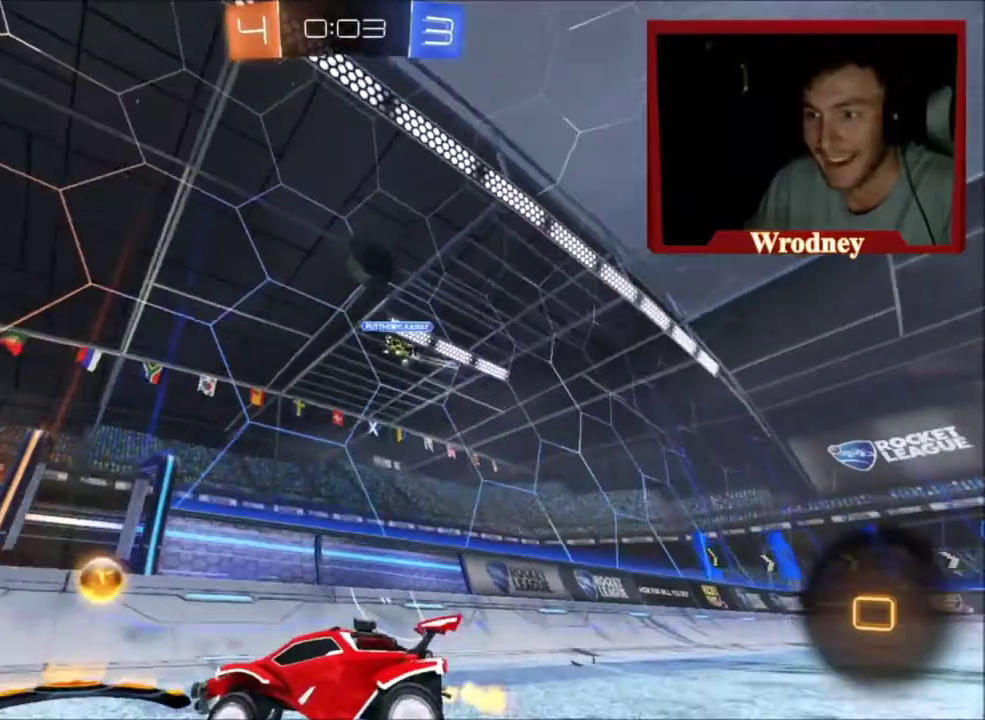
{"buttons": ["X", "R2"], "left_stick": "up-right", "right_stick": "center", "events": [[33, "X", "up"], [33, "left_stick", "up-left"], [400, "left_stick", "center"], [467, "X", "down"], [501, "left_stick", "up-right"]]}
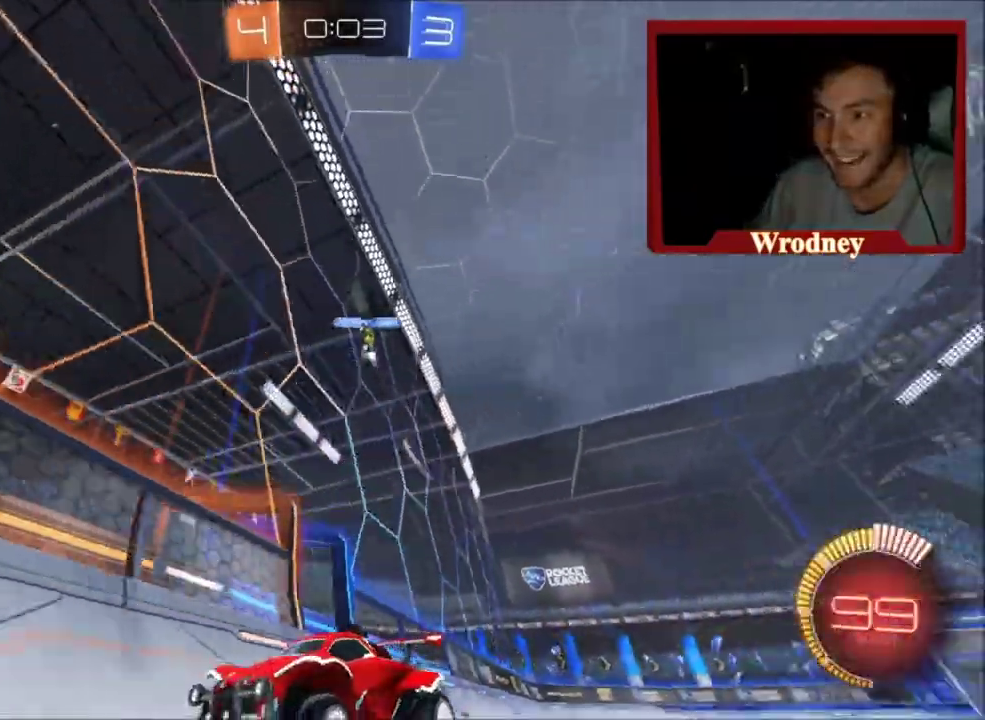
{"buttons": ["X", "R2"], "left_stick": "up-right", "right_stick": "center", "events": [[300, "X", "up"], [467, "X", "down"]]}
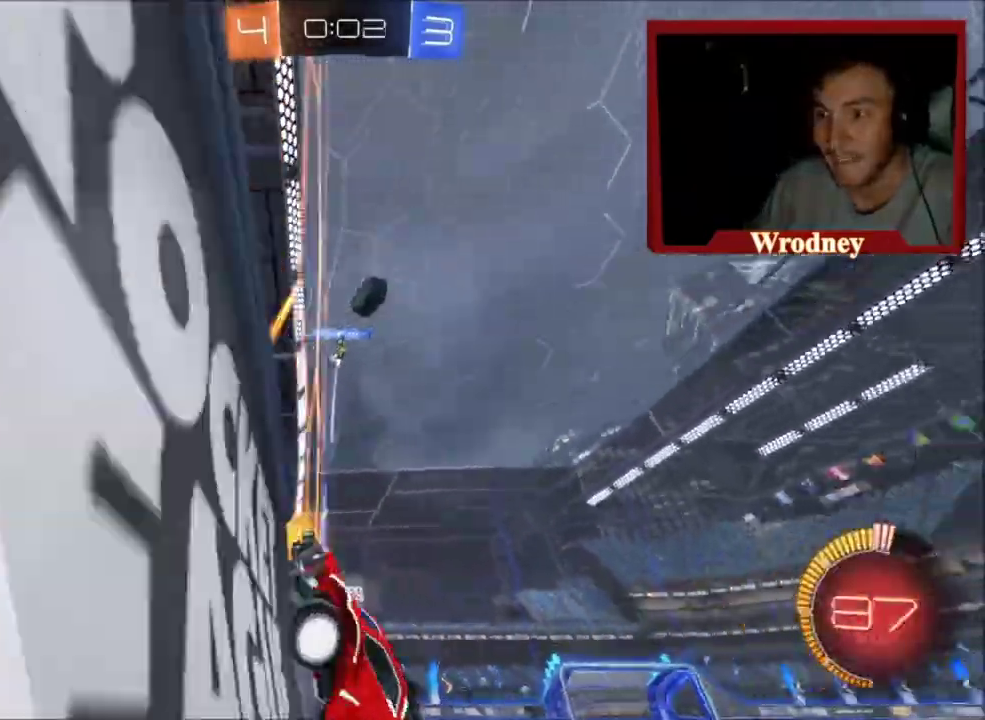
{"buttons": ["A", "R2"], "left_stick": "right", "right_stick": "center", "events": [[100, "left_stick", "up"], [200, "X", "up"], [234, "left_stick", "right"], [334, "A", "down"]]}
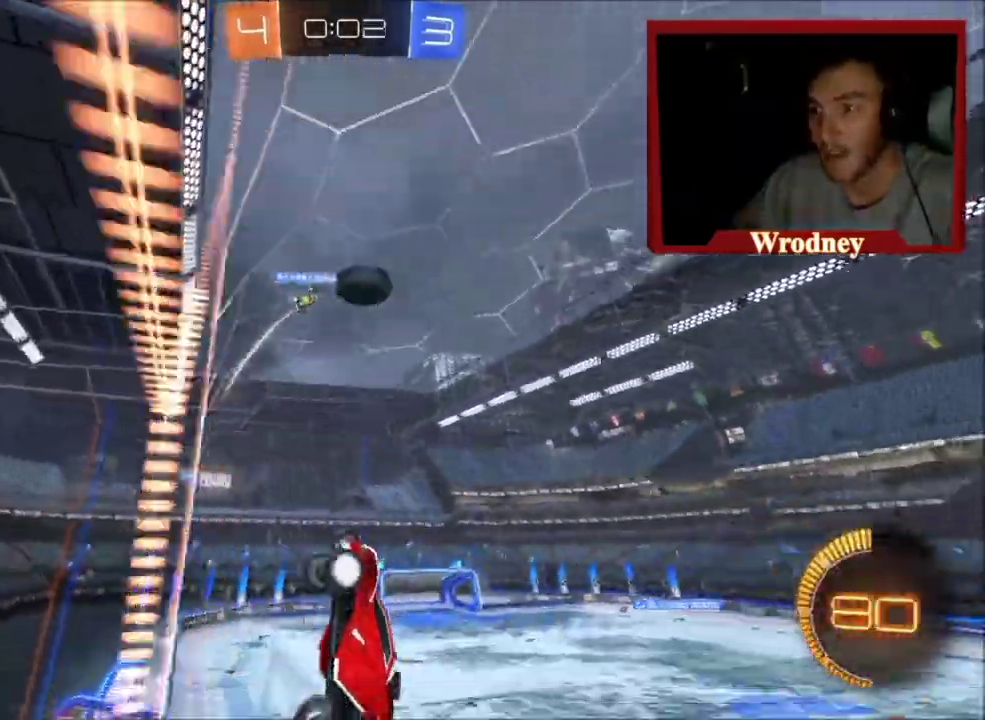
{"buttons": ["A", "X", "L1", "R2", "L3"], "left_stick": "right", "right_stick": "center"}
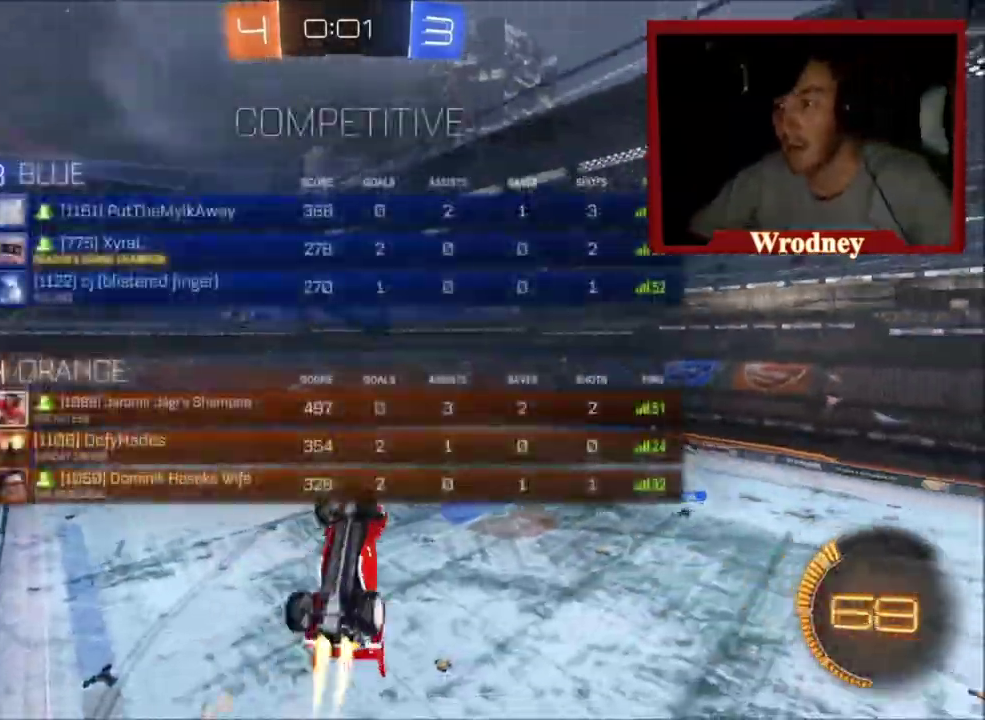
{"buttons": ["A", "X", "R2"], "left_stick": "up", "right_stick": "center", "events": [[134, "L3", "up"], [234, "left_stick", "up-right"], [334, "L1", "up"], [367, "left_stick", "up"]]}